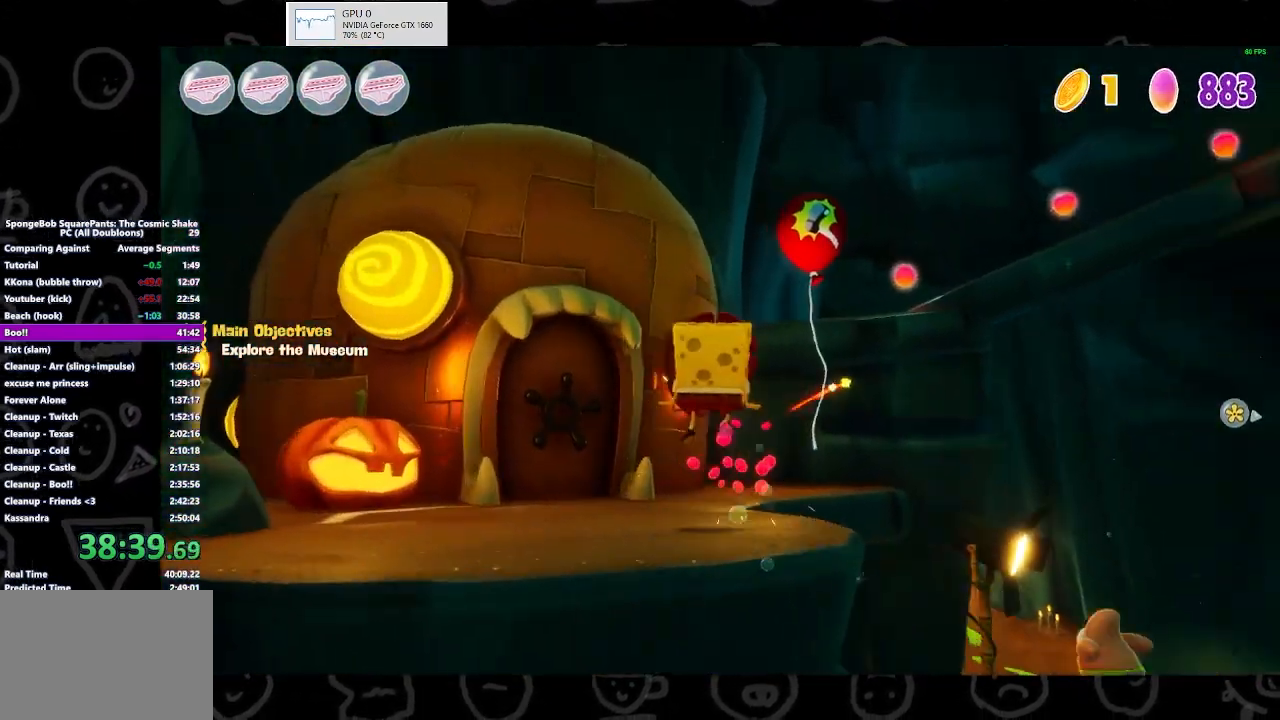
Gameplay with a controller (Xbox layout); each line is a JSON object with the inputs held at the frame after it. "events" lists button and stick changes between this image and that frame as [ms after this image, input, new state], when the widget could be followed in between.
{"buttons": ["A"], "left_stick": "up", "right_stick": "center", "events": [[33, "right_stick", "center"], [100, "left_stick", "center"], [200, "left_stick", "down"], [267, "A", "down"], [367, "A", "up"], [367, "left_stick", "up"], [433, "A", "down"]]}
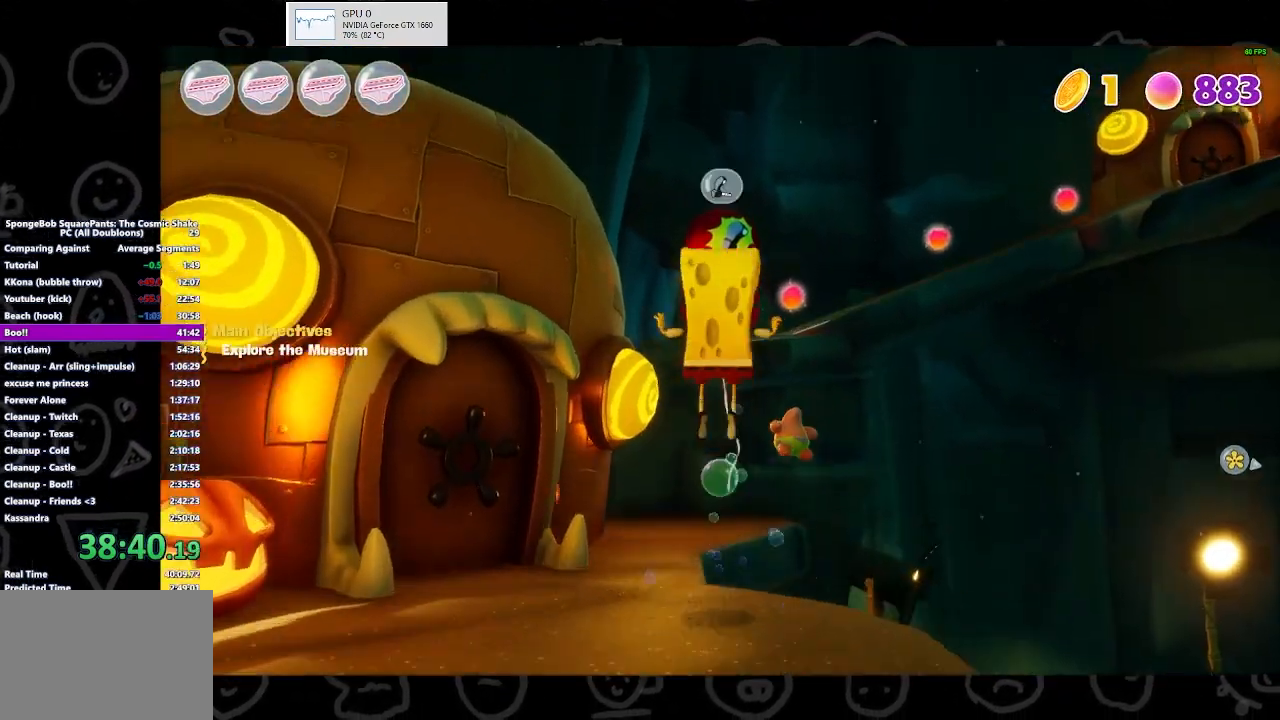
{"buttons": [], "left_stick": "up", "right_stick": "right", "events": [[33, "A", "up"], [100, "Y", "down"], [233, "Y", "up"], [367, "right_stick", "right"]]}
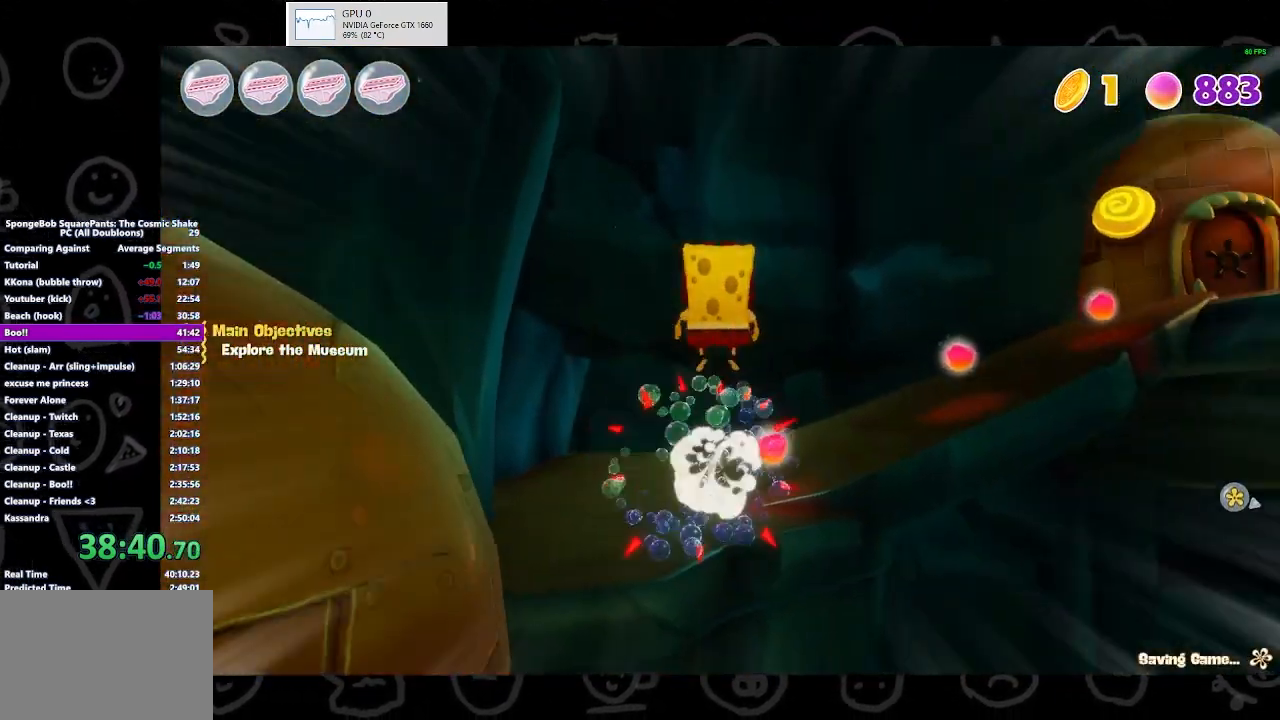
{"buttons": [], "left_stick": "left", "right_stick": "center", "events": [[33, "left_stick", "up-left"], [300, "right_stick", "center"], [367, "left_stick", "left"]]}
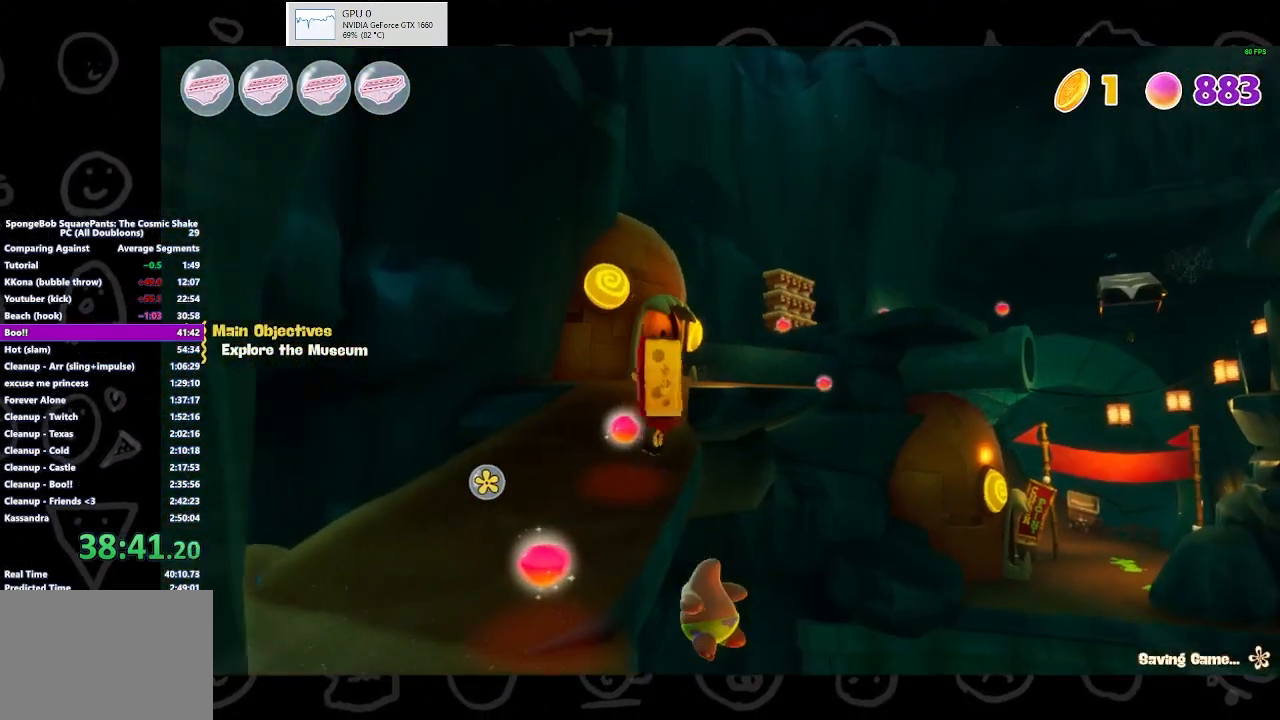
{"buttons": ["B"], "left_stick": "up", "right_stick": "center", "events": [[167, "left_stick", "up-left"], [300, "left_stick", "up"], [400, "B", "down"]]}
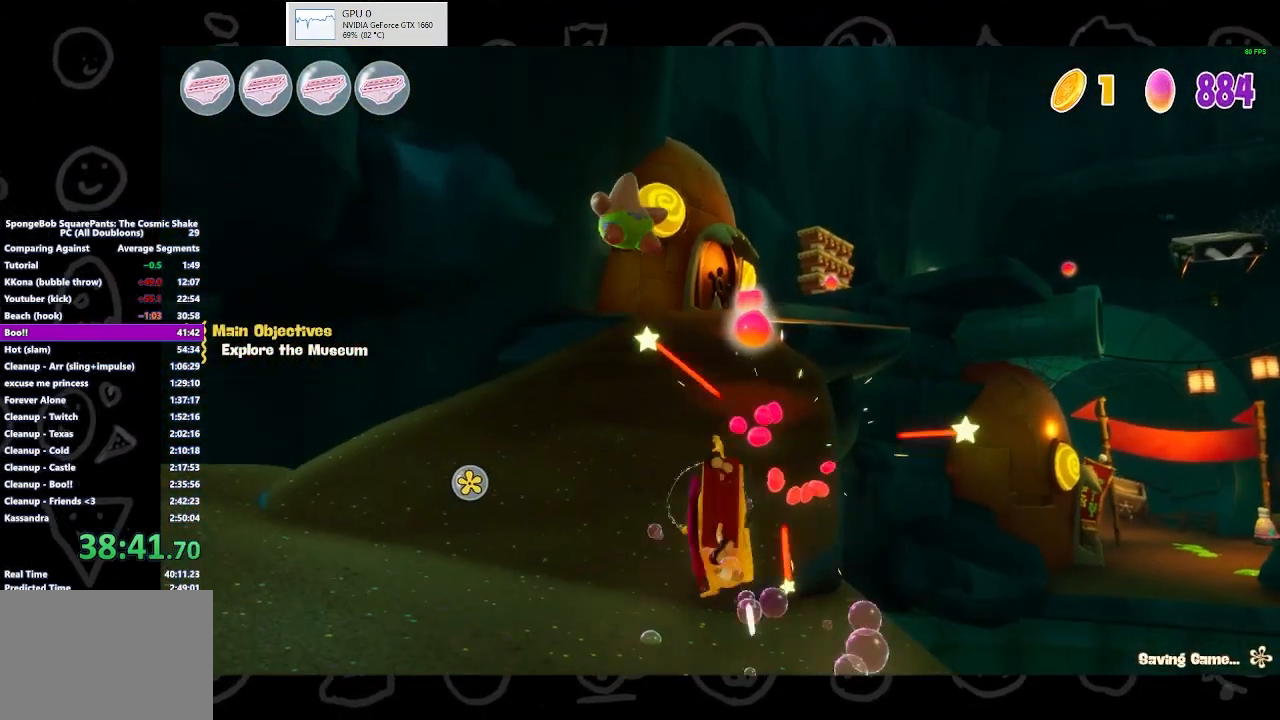
{"buttons": ["A"], "left_stick": "up", "right_stick": "center", "events": [[67, "B", "up"], [333, "A", "down"], [433, "A", "up"], [500, "A", "down"]]}
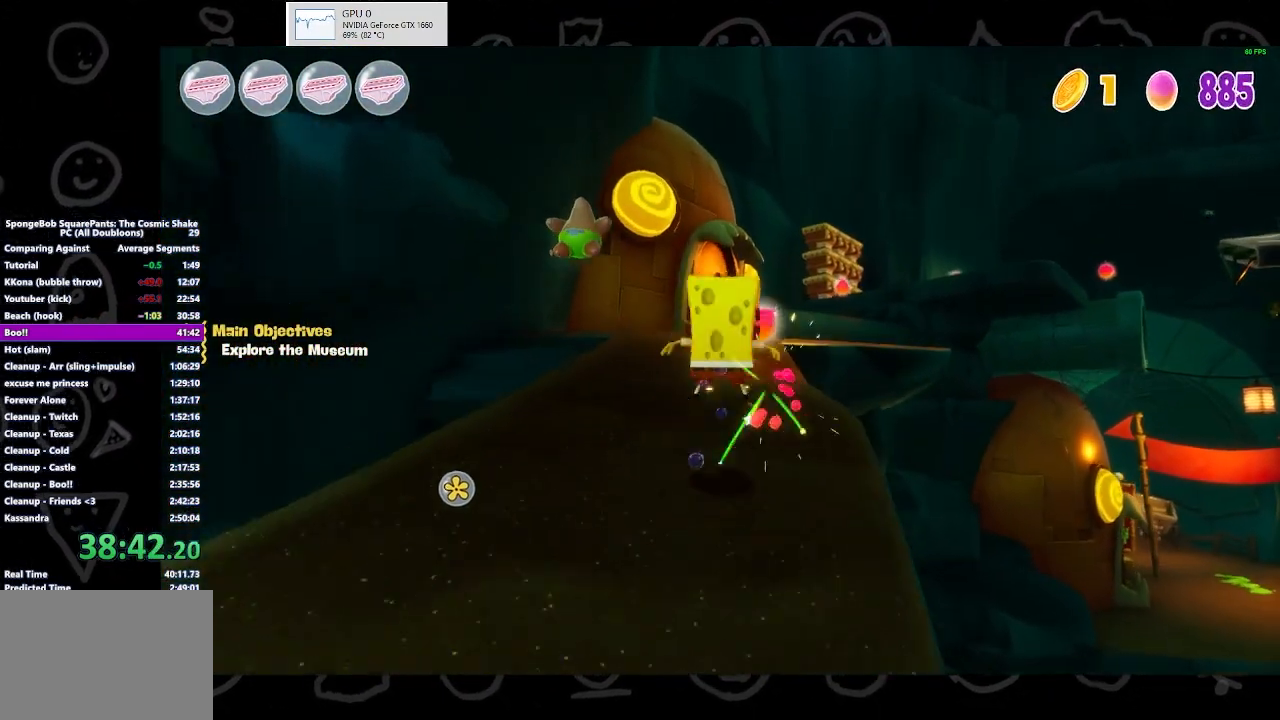
{"buttons": [], "left_stick": "up-left", "right_stick": "down-right", "events": [[133, "A", "up"], [367, "left_stick", "up-left"], [367, "right_stick", "down-right"]]}
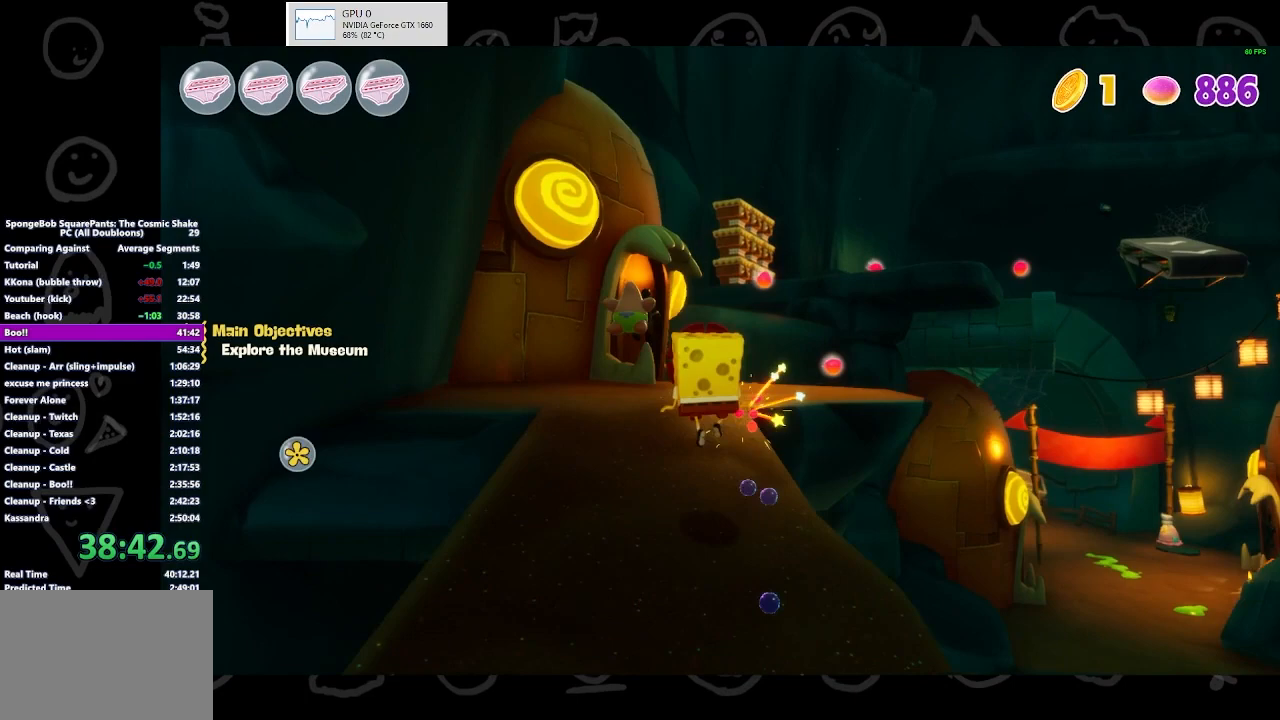
{"buttons": ["B"], "left_stick": "up-left", "right_stick": "center", "events": [[33, "right_stick", "center"], [233, "right_stick", "right"], [300, "right_stick", "center"], [433, "B", "down"]]}
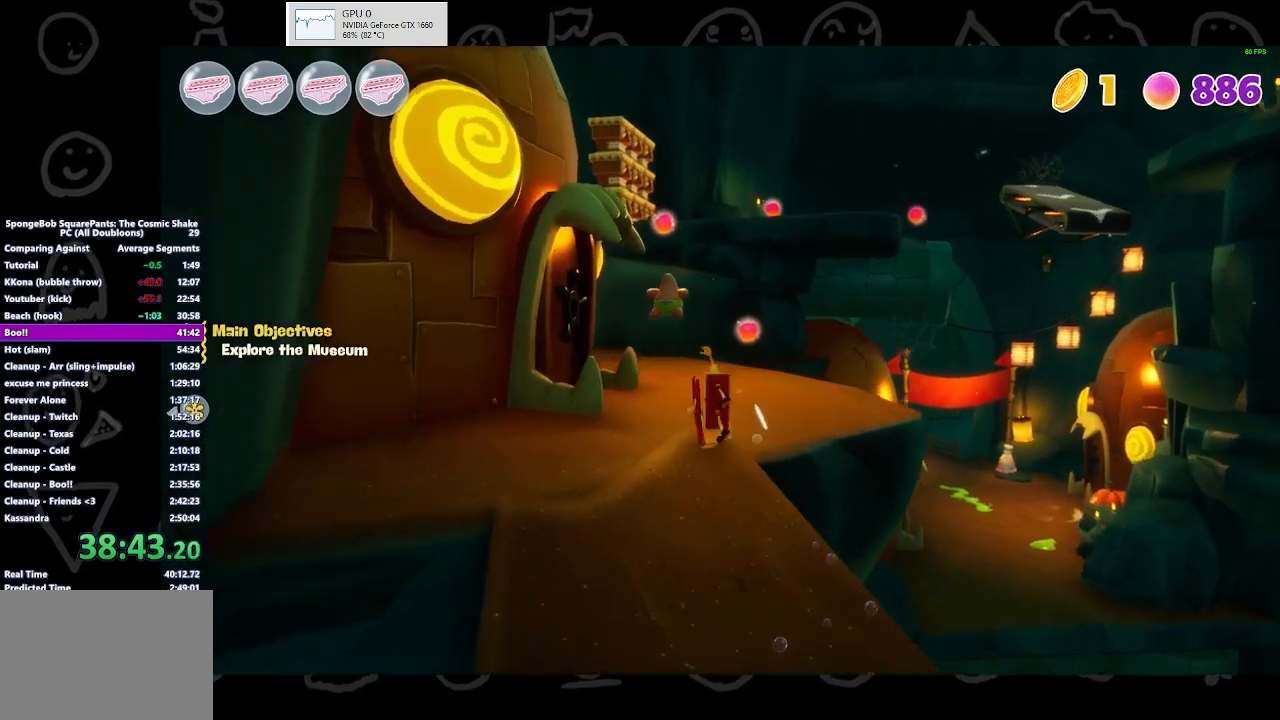
{"buttons": [], "left_stick": "up-left", "right_stick": "center", "events": [[67, "B", "up"]]}
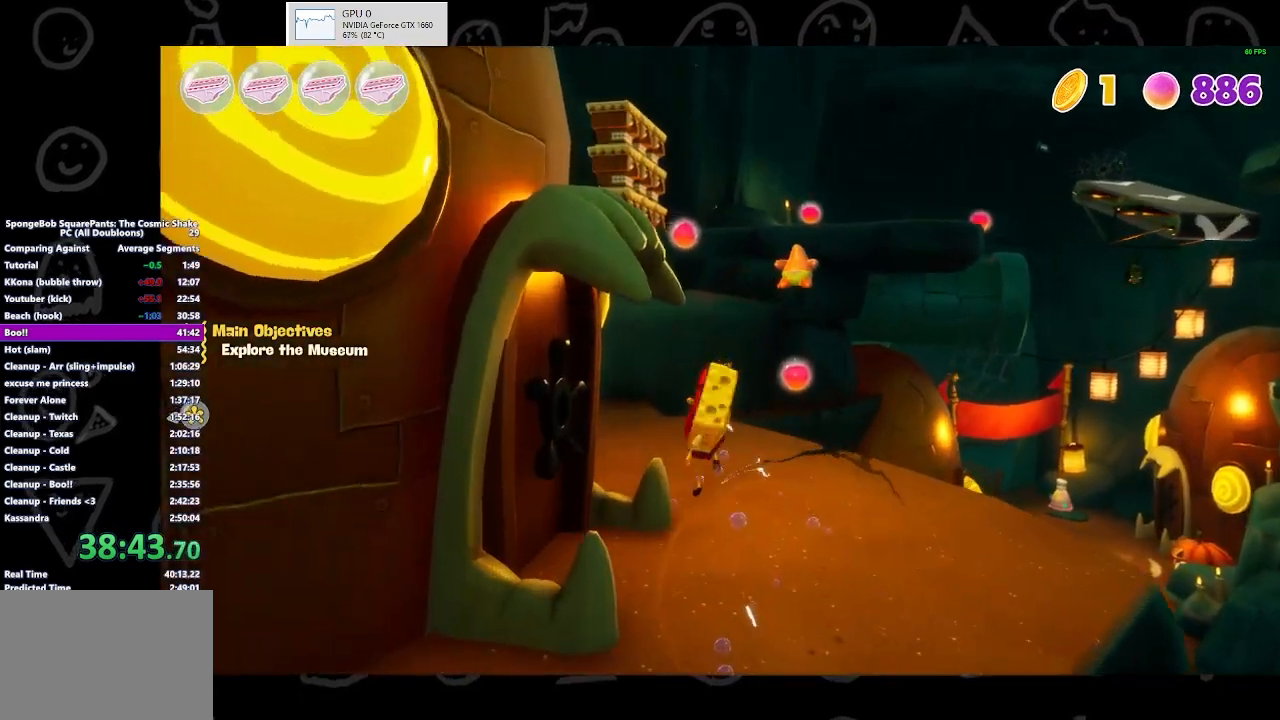
{"buttons": [], "left_stick": "up-left", "right_stick": "center", "events": [[300, "A", "down"], [467, "A", "up"]]}
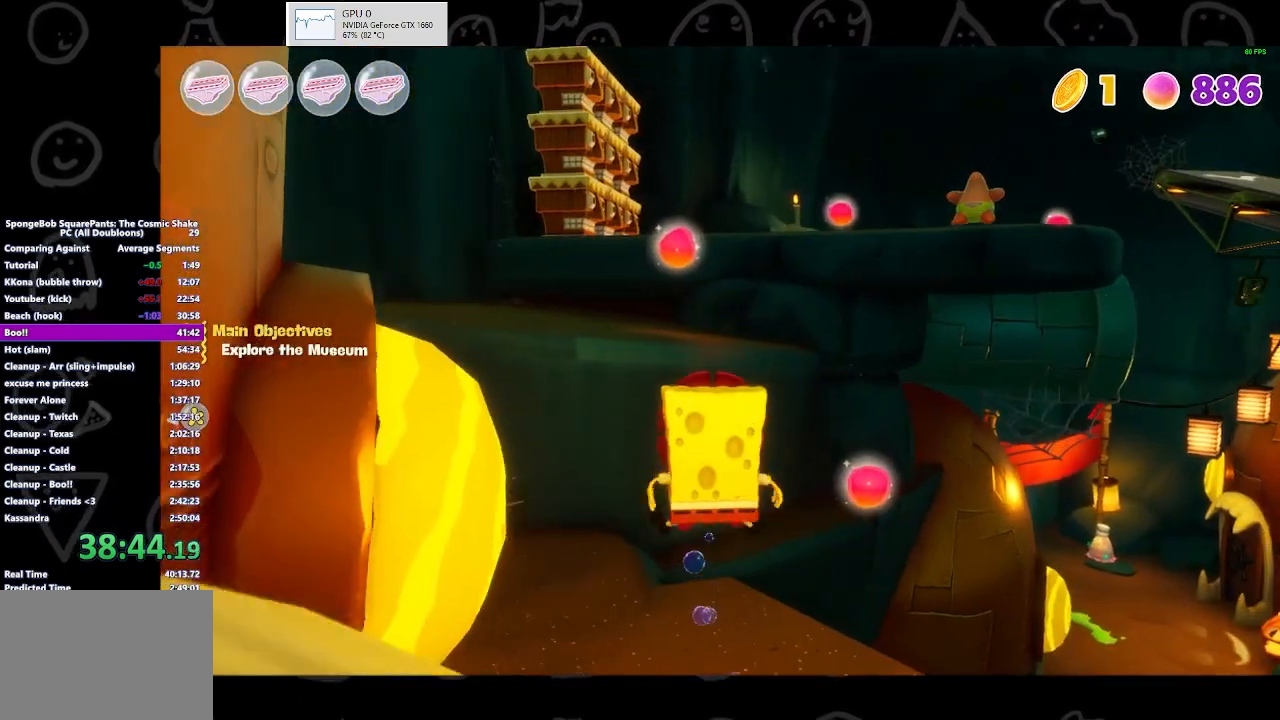
{"buttons": [], "left_stick": "up-left", "right_stick": "center", "events": [[267, "A", "down"], [467, "A", "up"]]}
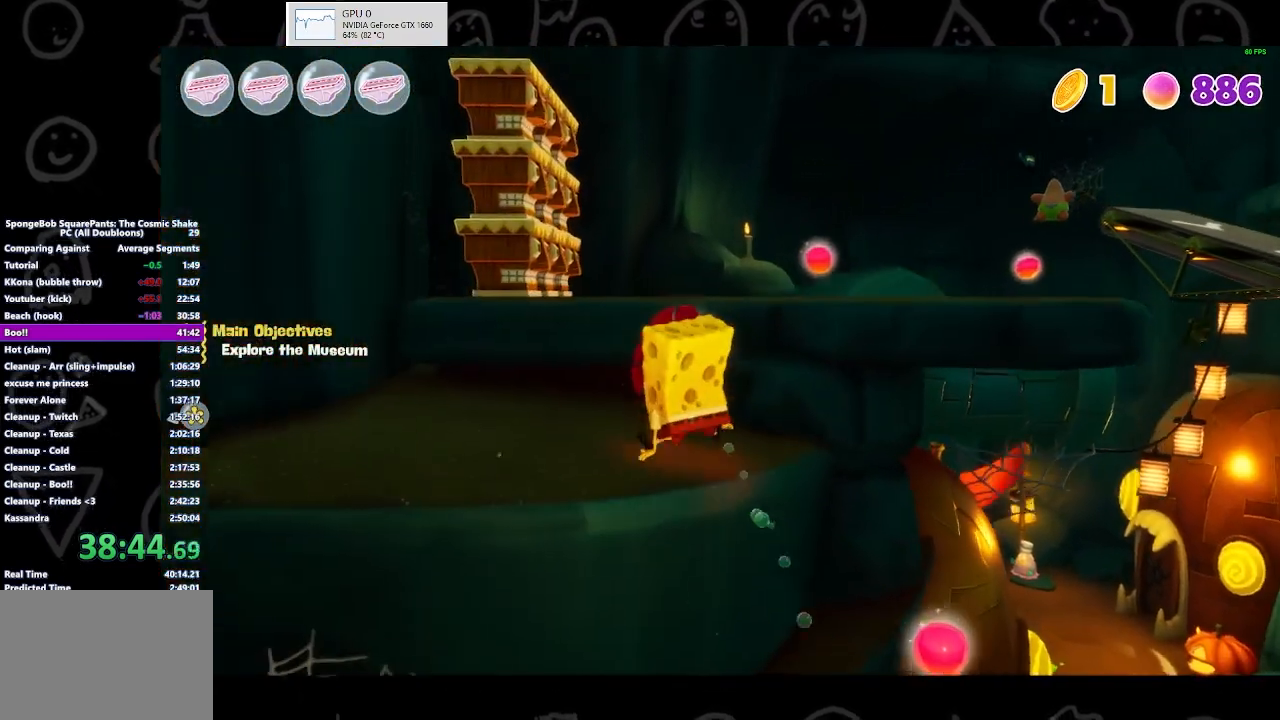
{"buttons": ["A"], "left_stick": "up", "right_stick": "center", "events": [[167, "left_stick", "up"], [233, "right_stick", "down-right"], [433, "right_stick", "center"], [500, "A", "down"]]}
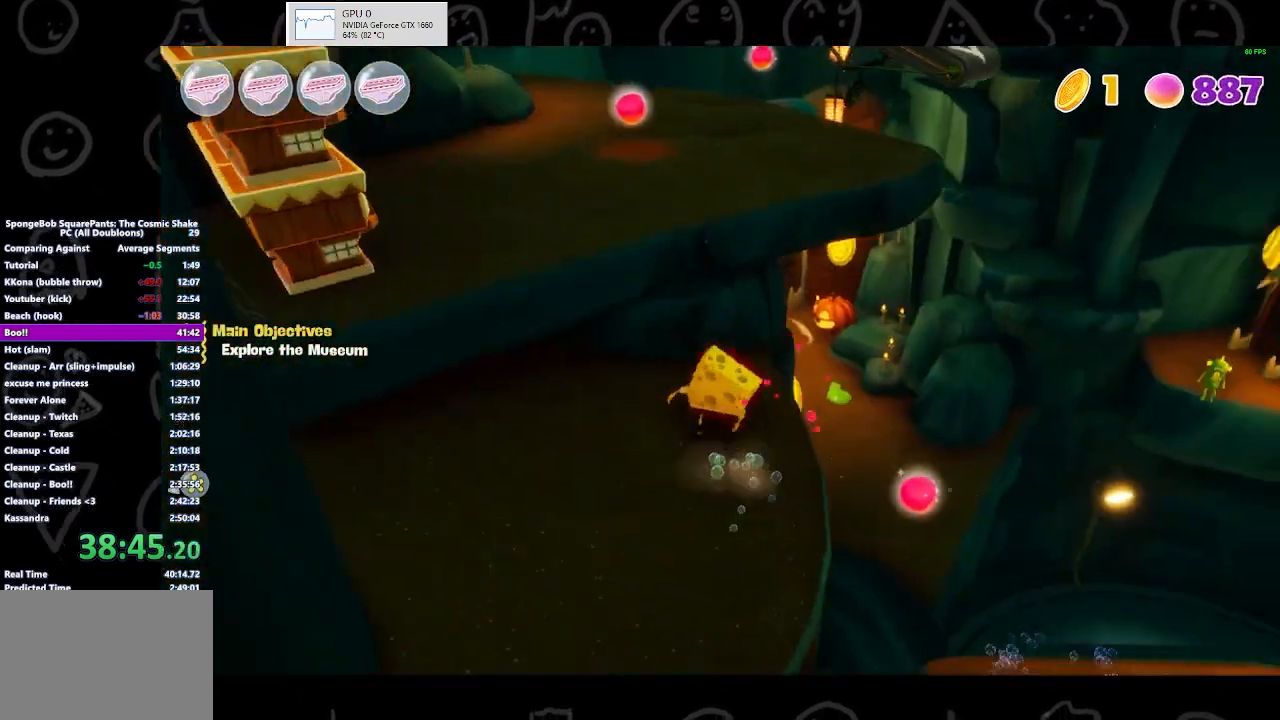
{"buttons": [], "left_stick": "up", "right_stick": "up-right", "events": [[100, "A", "up"], [167, "A", "down"], [300, "A", "up"], [500, "right_stick", "up-right"]]}
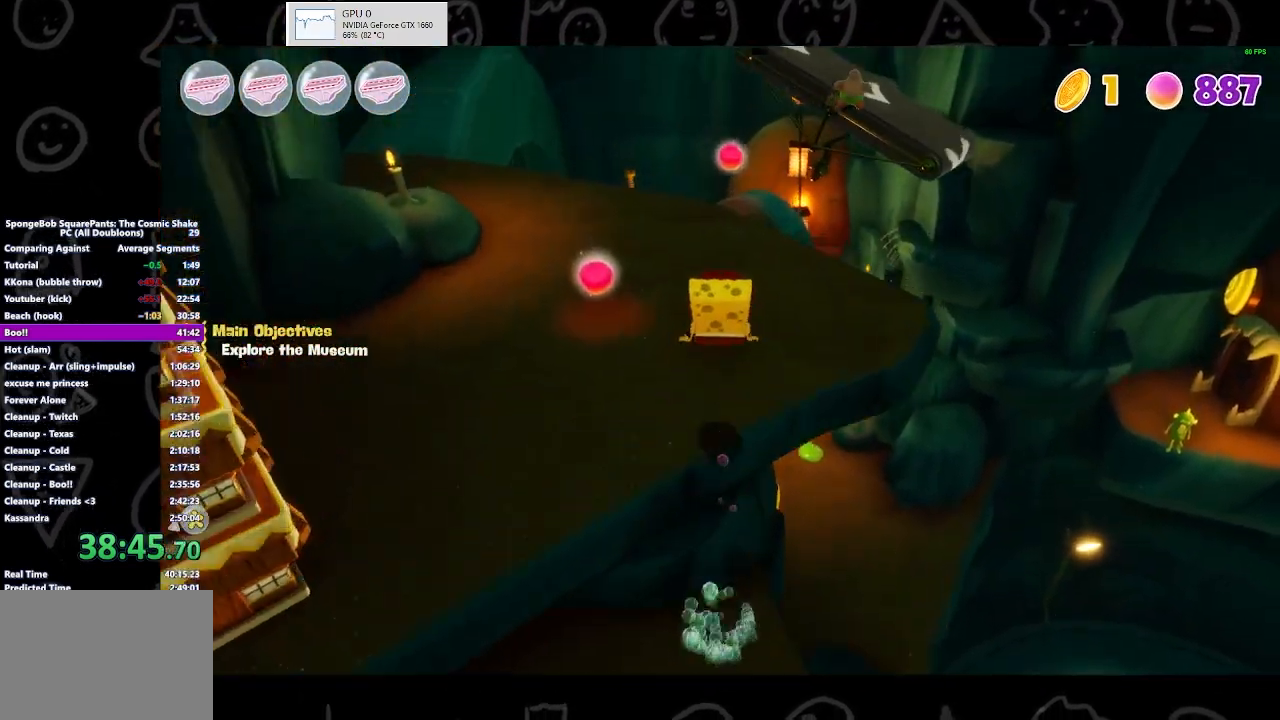
{"buttons": ["B"], "left_stick": "up", "right_stick": "center", "events": [[133, "right_stick", "right"], [233, "right_stick", "center"], [500, "B", "down"]]}
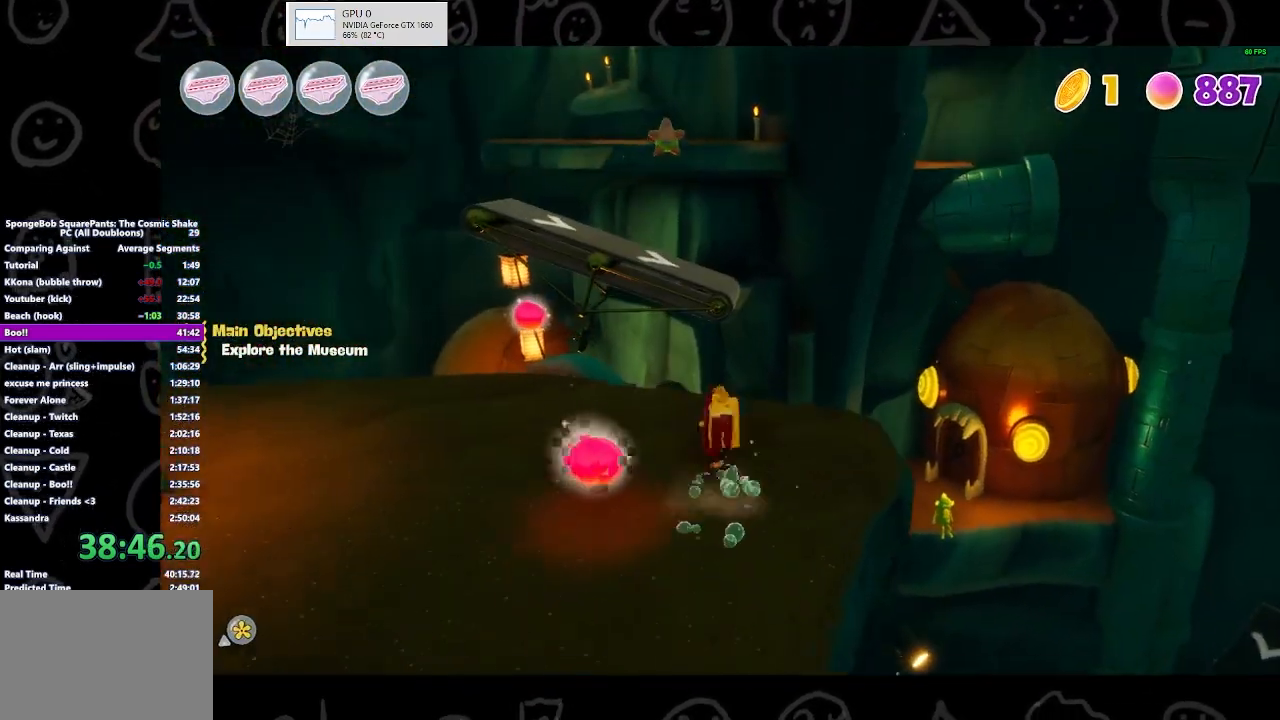
{"buttons": ["A"], "left_stick": "up", "right_stick": "center", "events": [[100, "B", "up"], [333, "A", "down"], [400, "A", "up"], [500, "A", "down"]]}
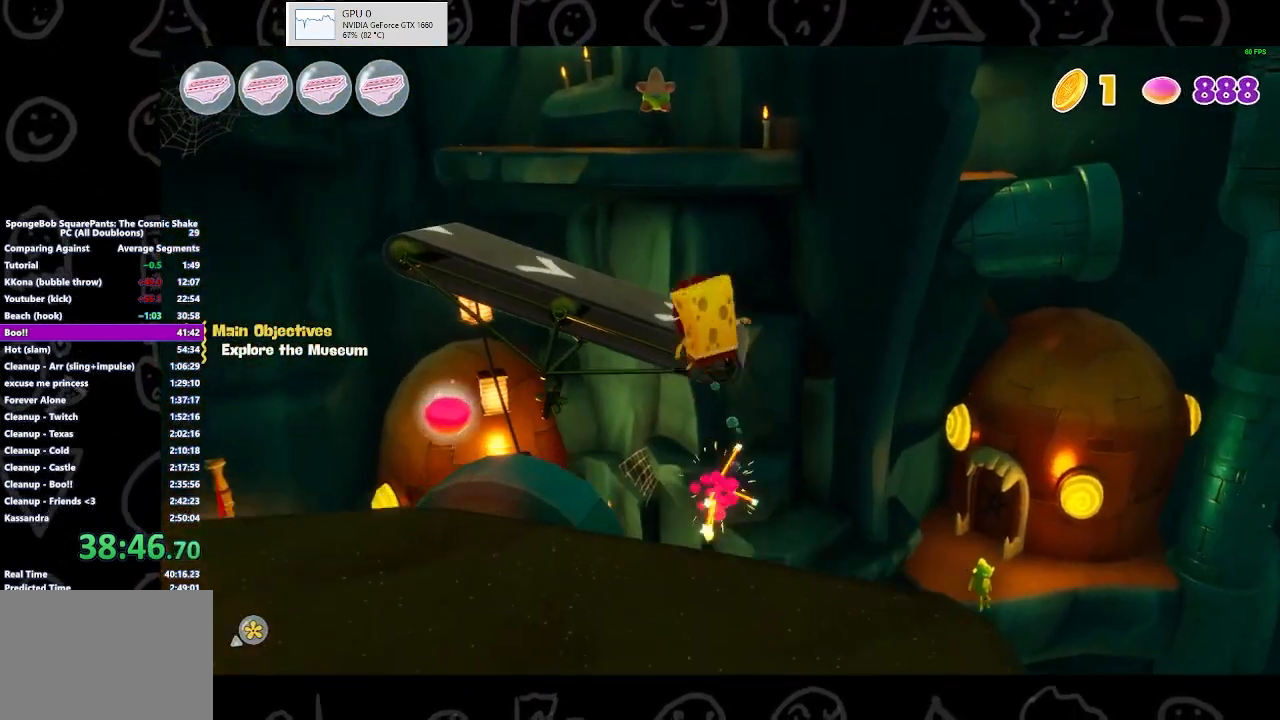
{"buttons": ["A"], "left_stick": "up", "right_stick": "center", "events": [[133, "A", "up"], [367, "A", "down"]]}
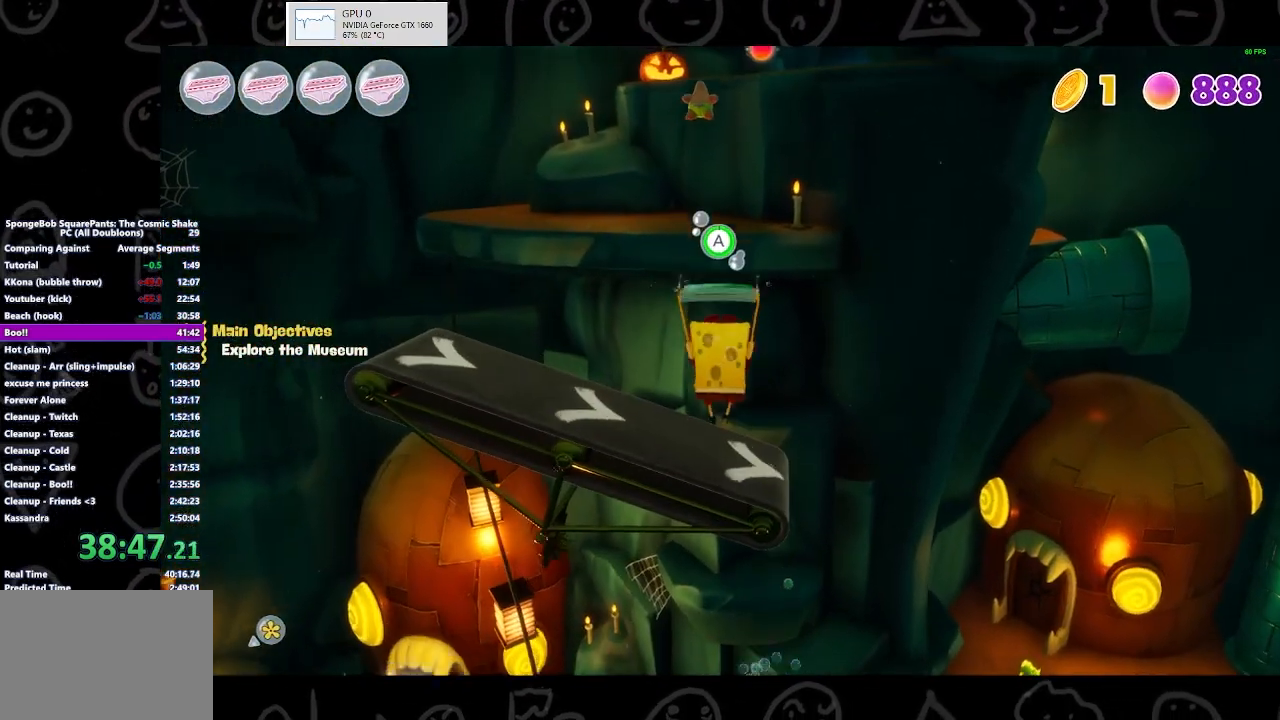
{"buttons": [], "left_stick": "up", "right_stick": "center", "events": [[67, "A", "up"]]}
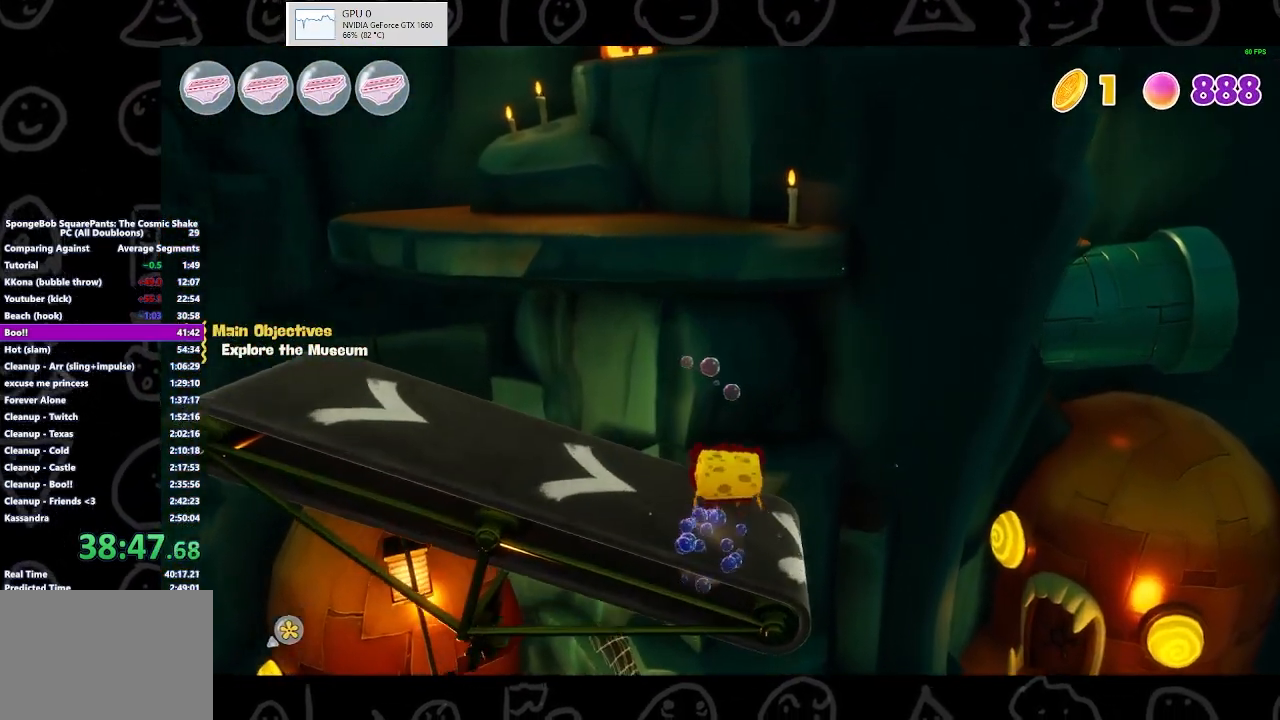
{"buttons": [], "left_stick": "up", "right_stick": "center", "events": [[67, "A", "down"], [233, "A", "up"]]}
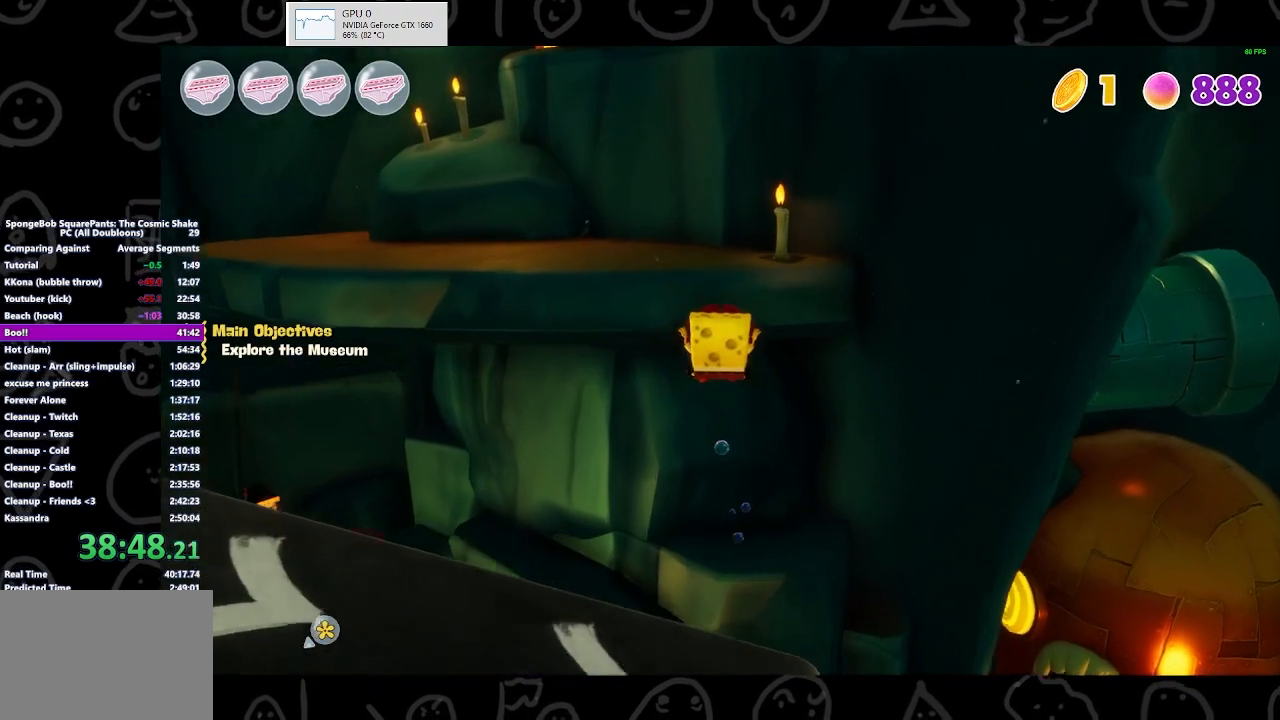
{"buttons": [], "left_stick": "up-right", "right_stick": "center", "events": [[133, "left_stick", "up-right"]]}
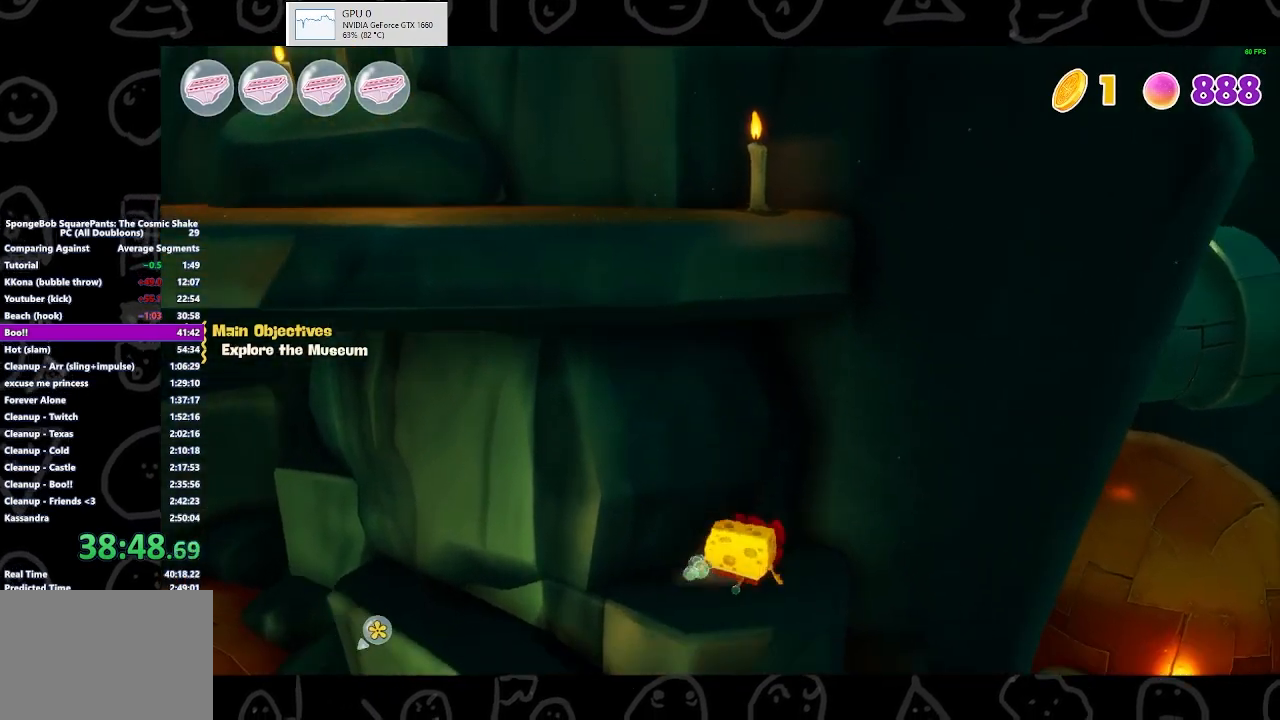
{"buttons": ["A"], "left_stick": "up-right", "right_stick": "center", "events": [[200, "B", "down"], [200, "left_stick", "right"], [300, "B", "up"], [433, "A", "down"], [500, "left_stick", "up-right"]]}
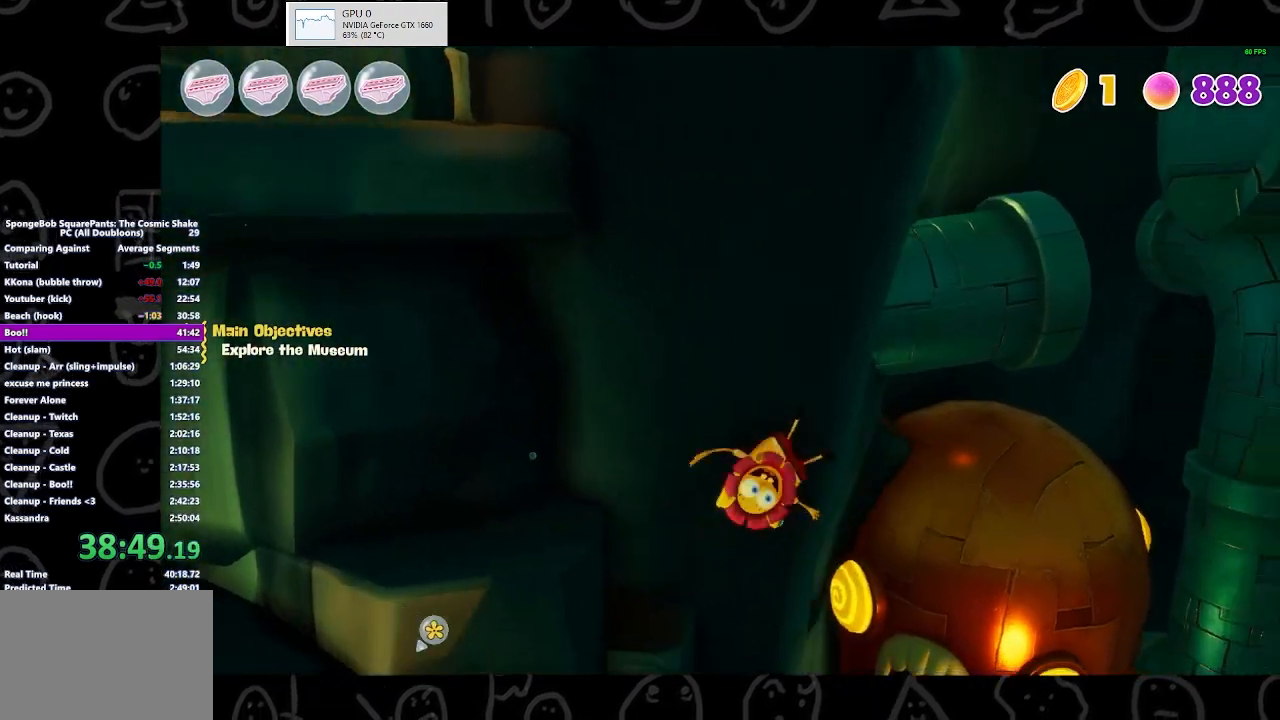
{"buttons": [], "left_stick": "up-right", "right_stick": "center", "events": [[200, "X", "down"], [233, "A", "up"], [367, "X", "up"]]}
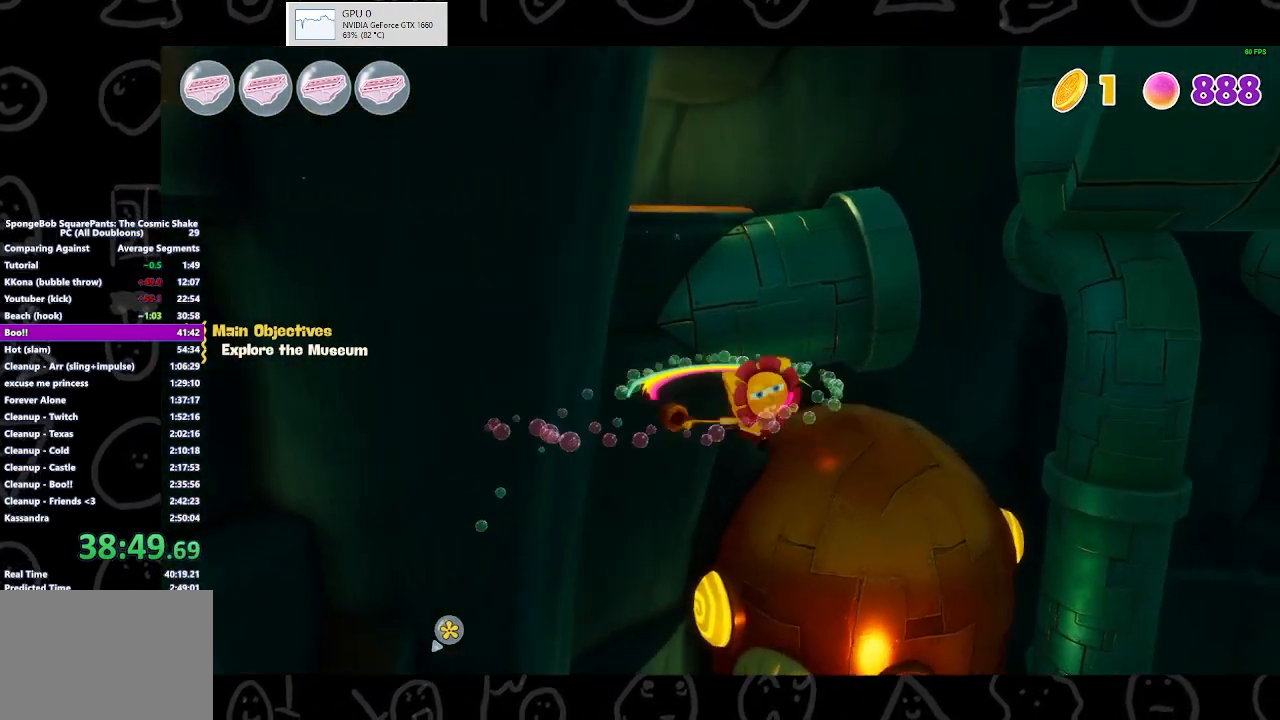
{"buttons": ["X"], "left_stick": "up-right", "right_stick": "center", "events": [[133, "A", "down"], [367, "X", "down"], [400, "A", "up"]]}
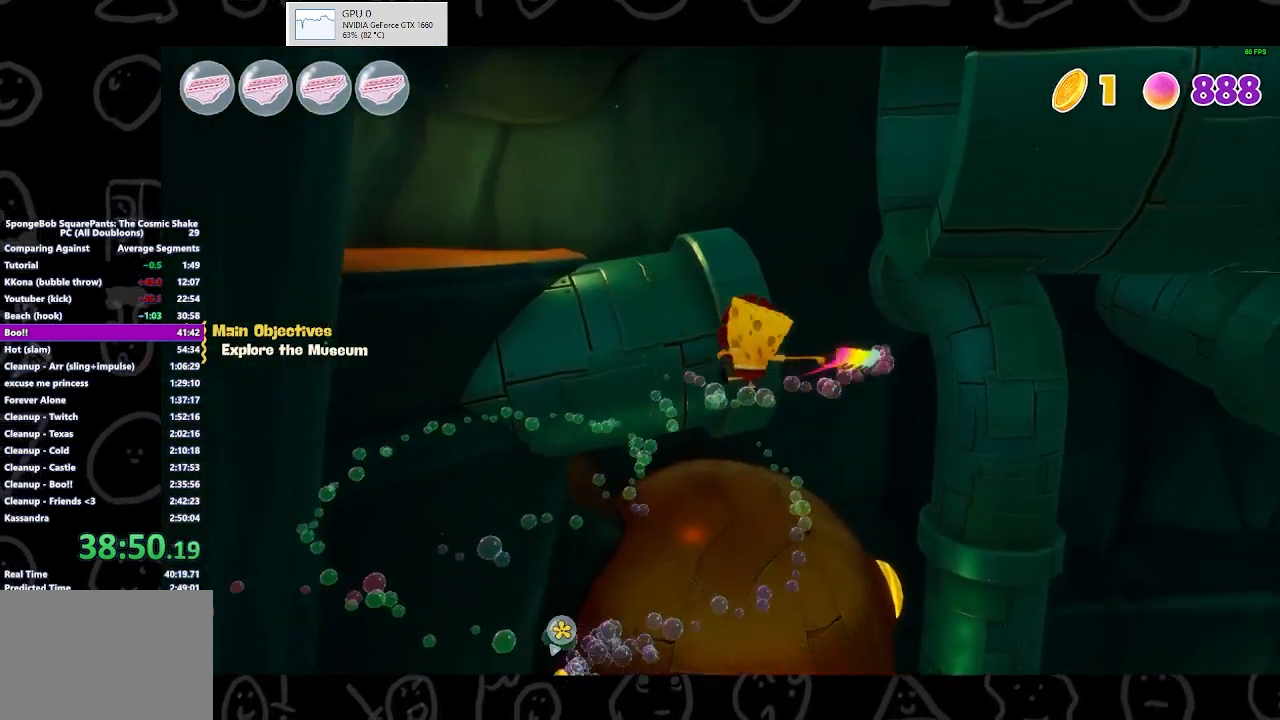
{"buttons": ["A"], "left_stick": "up-left", "right_stick": "center", "events": [[33, "X", "up"], [67, "left_stick", "up"], [267, "A", "down"], [333, "left_stick", "up-left"]]}
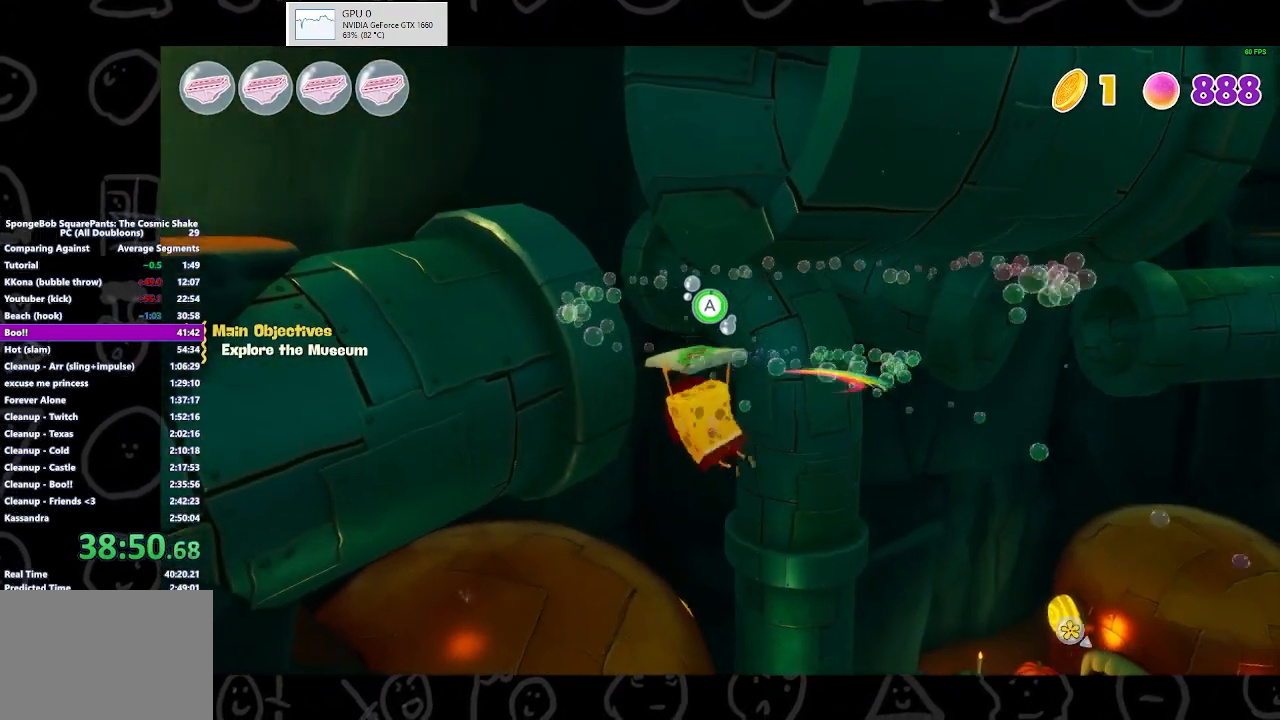
{"buttons": ["A"], "left_stick": "up-left", "right_stick": "center", "events": []}
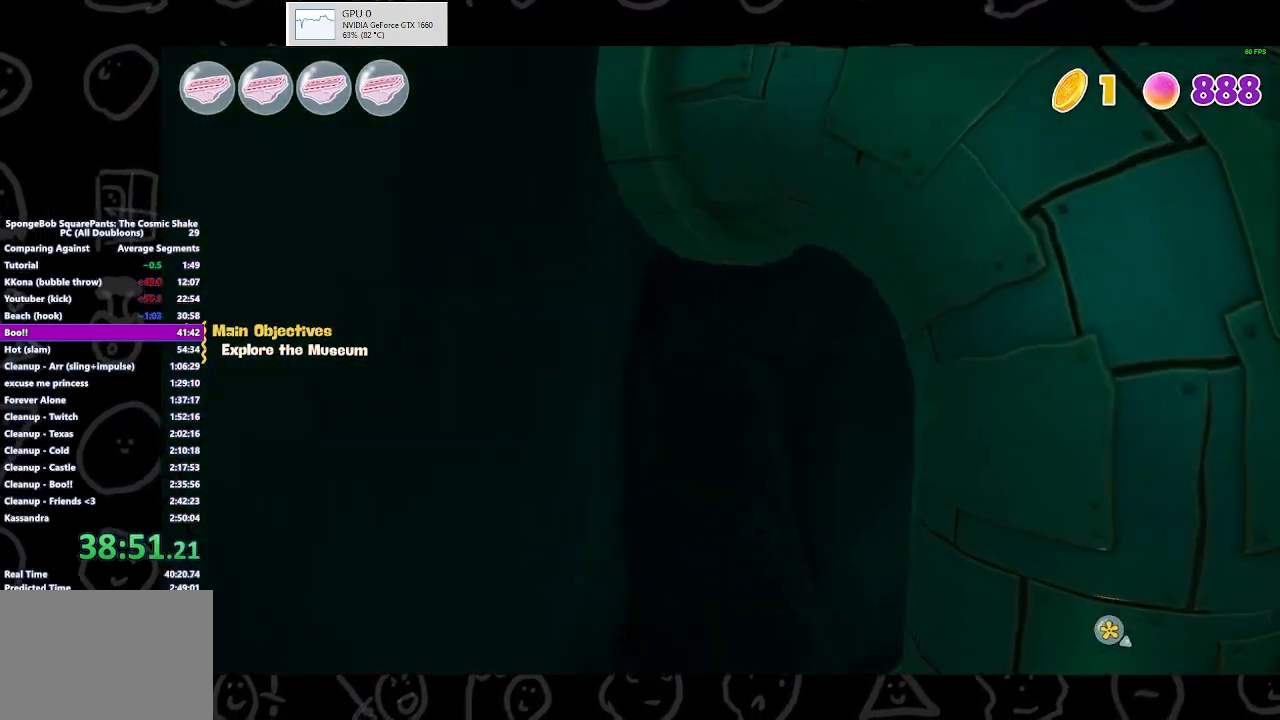
{"buttons": [], "left_stick": "center", "right_stick": "left", "events": [[300, "A", "up"], [400, "left_stick", "center"], [400, "right_stick", "left"]]}
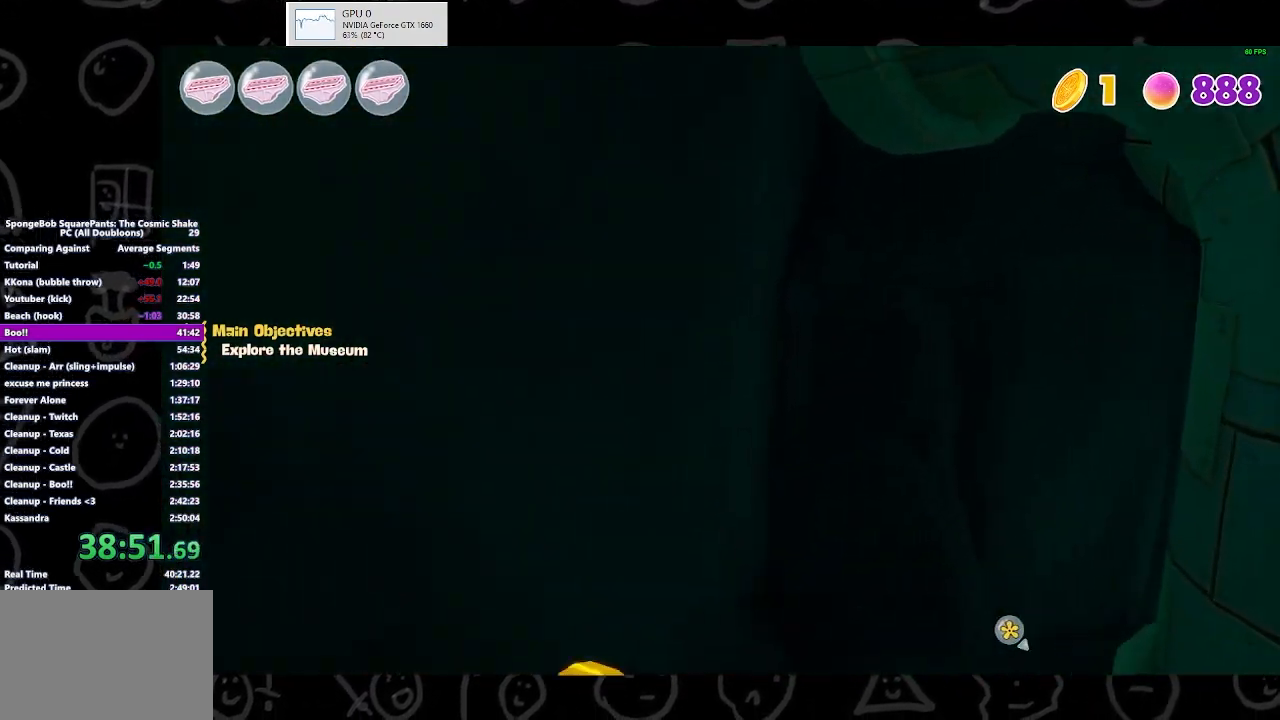
{"buttons": ["A"], "left_stick": "up-left", "right_stick": "center", "events": [[267, "left_stick", "down-right"], [300, "right_stick", "center"], [400, "A", "down"], [400, "left_stick", "down-left"], [500, "left_stick", "up-left"]]}
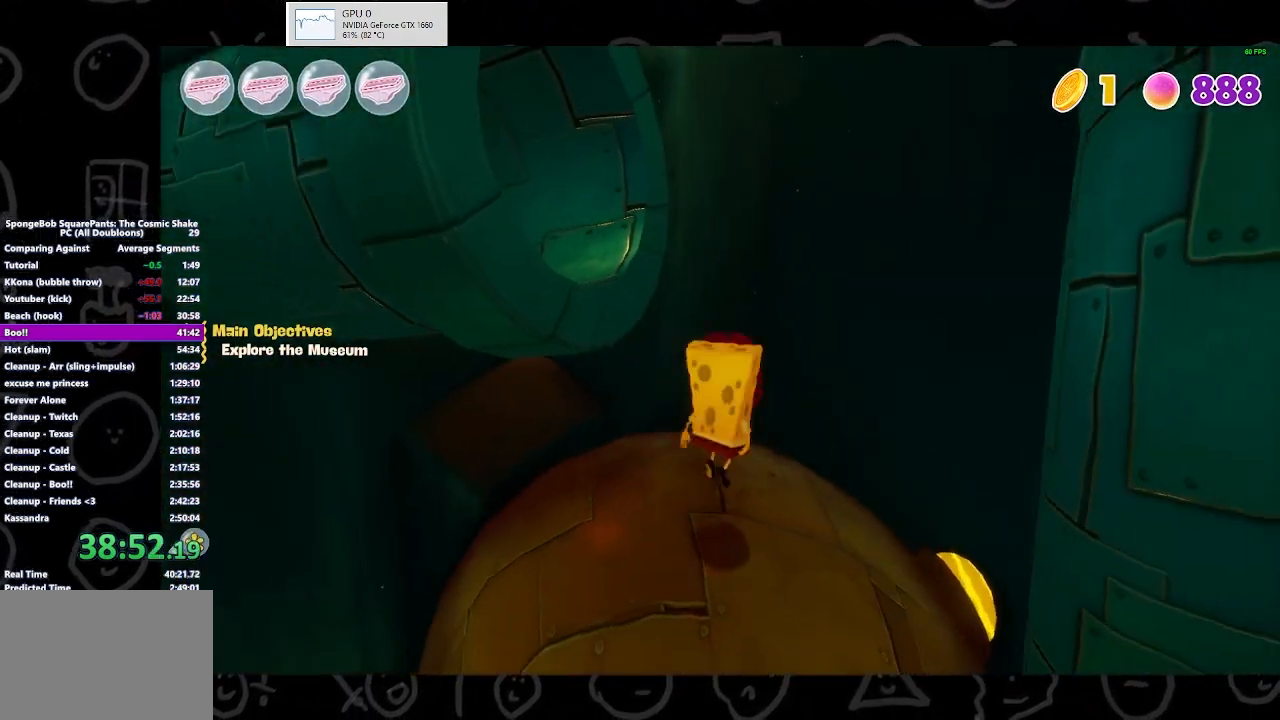
{"buttons": [], "left_stick": "center", "right_stick": "center", "events": [[33, "A", "up"], [167, "A", "down"], [300, "A", "up"], [467, "left_stick", "center"]]}
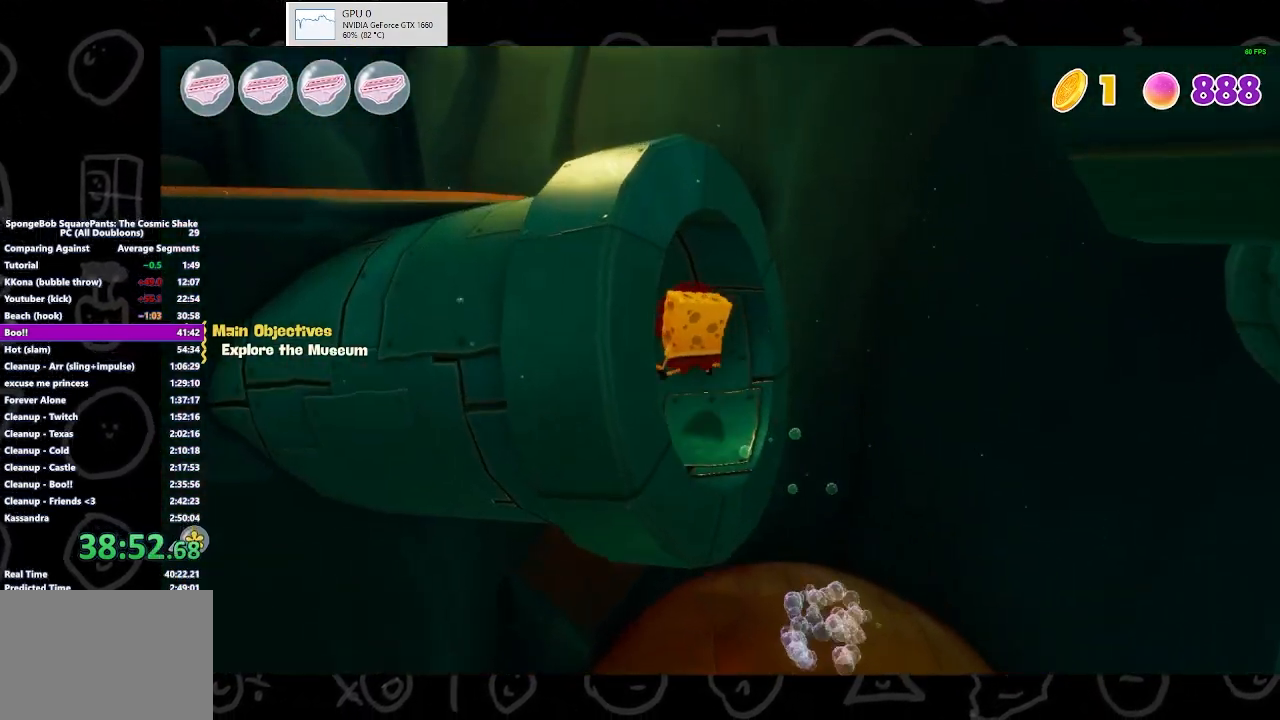
{"buttons": [], "left_stick": "down-right", "right_stick": "center", "events": [[33, "left_stick", "down-right"]]}
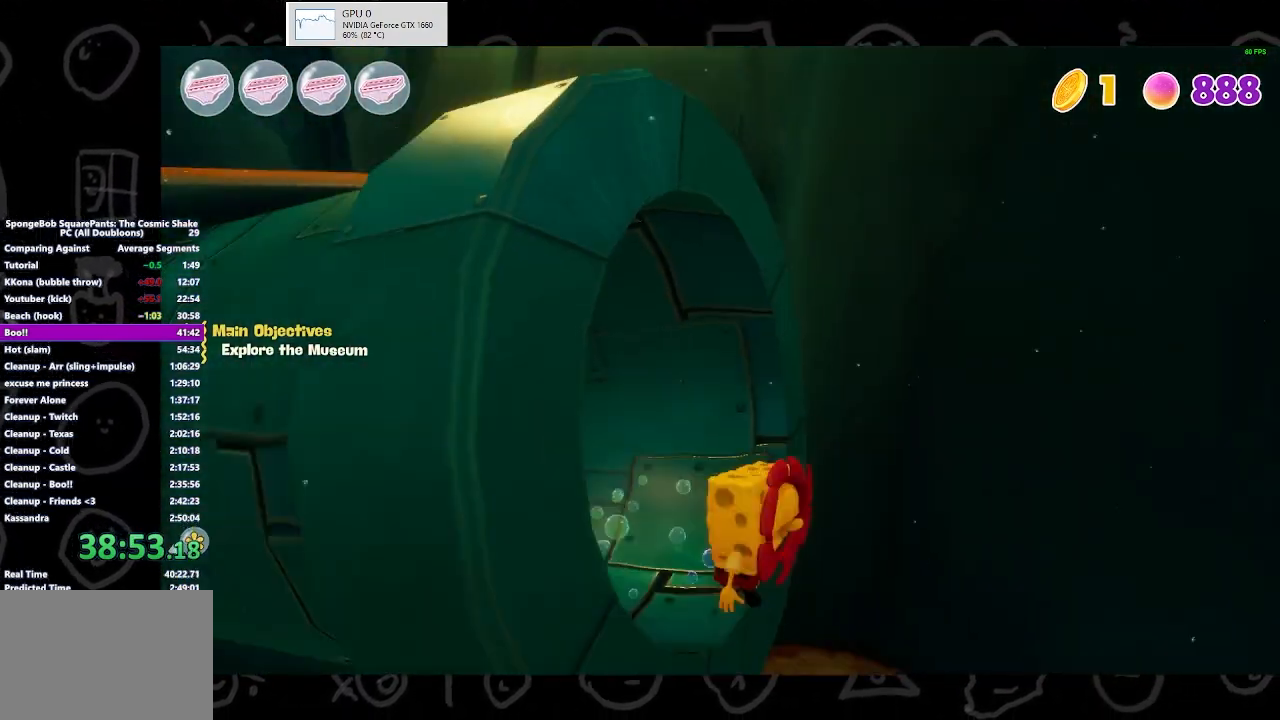
{"buttons": ["A"], "left_stick": "left", "right_stick": "center", "events": [[67, "A", "down"], [133, "left_stick", "left"], [233, "A", "up"], [400, "A", "down"]]}
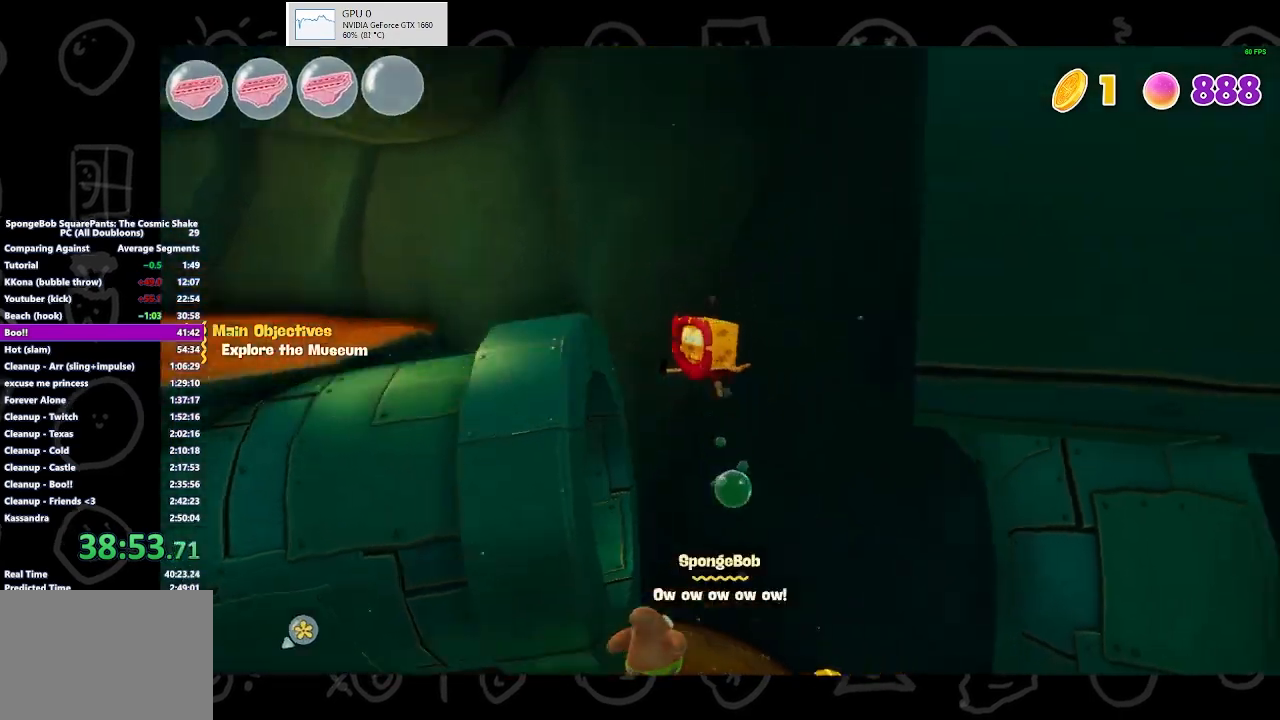
{"buttons": [], "left_stick": "down", "right_stick": "center", "events": [[200, "A", "up"], [267, "left_stick", "down-left"], [367, "left_stick", "down"]]}
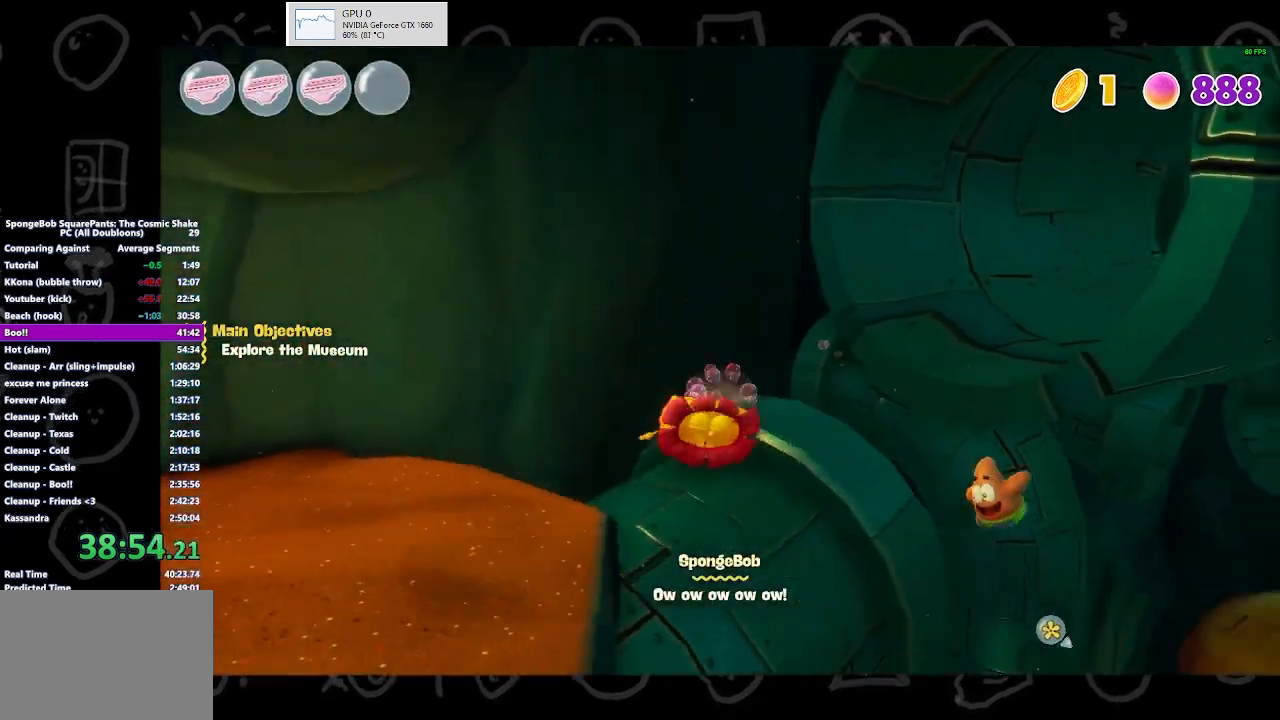
{"buttons": [], "left_stick": "down-left", "right_stick": "center", "events": [[67, "left_stick", "down-left"], [67, "right_stick", "right"], [200, "right_stick", "center"], [267, "A", "down"], [433, "A", "up"]]}